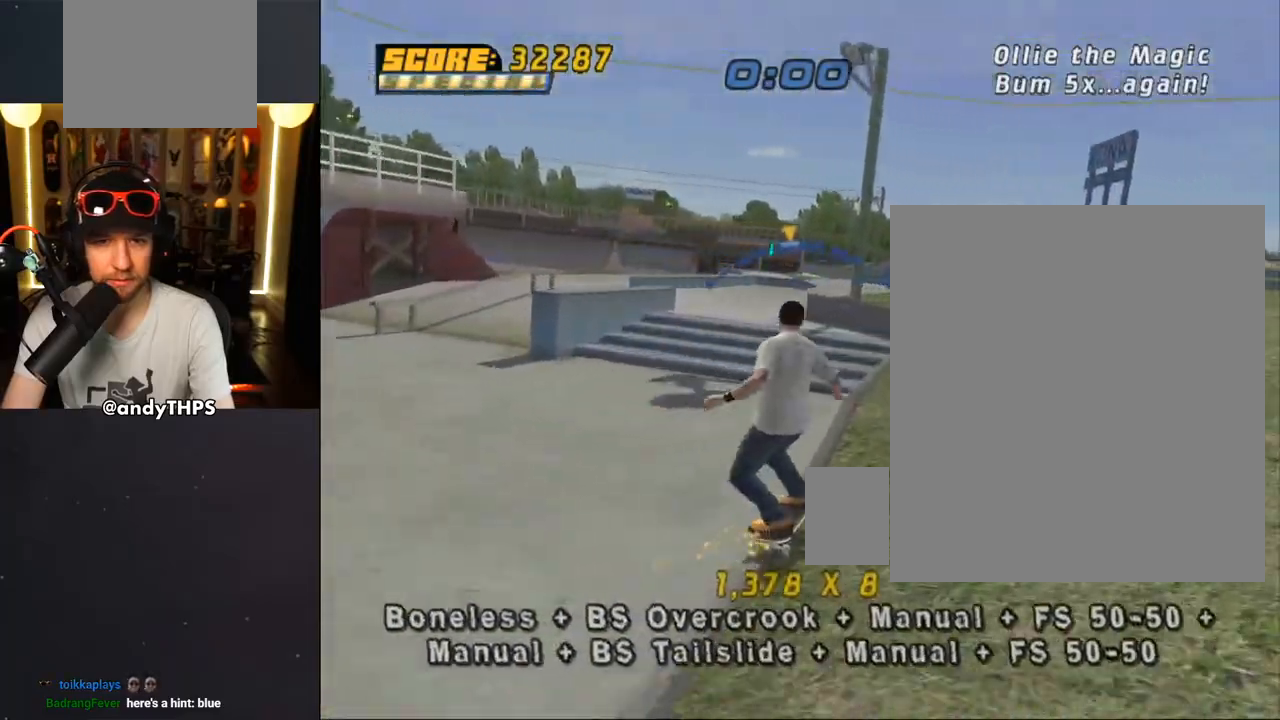
Gameplay with a controller (PlayStation layout); each line is a JSON object with the inputs held at the frame after it. "events" lists button and stick changes between this image and that frame as [ms after this image, input, new state], when the widget could be followed in between.
{"buttons": ["CROSS", "DPAD_UP"], "left_stick": "center", "right_stick": "center", "events": [[33, "DPAD_RIGHT", "down"], [83, "CROSS", "up"], [150, "CROSS", "down"], [150, "DPAD_RIGHT", "up"], [350, "TRIANGLE", "up"], [450, "DPAD_UP", "down"]]}
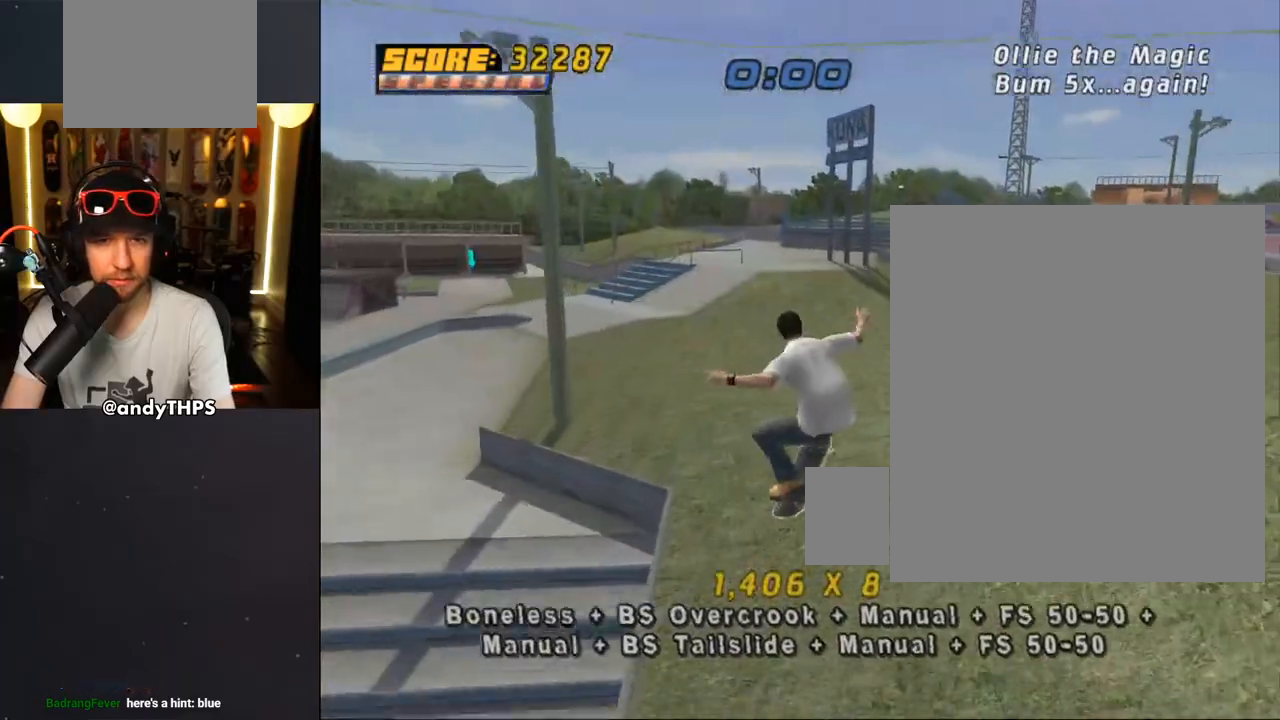
{"buttons": ["CROSS", "DPAD_UP"], "left_stick": "center", "right_stick": "center"}
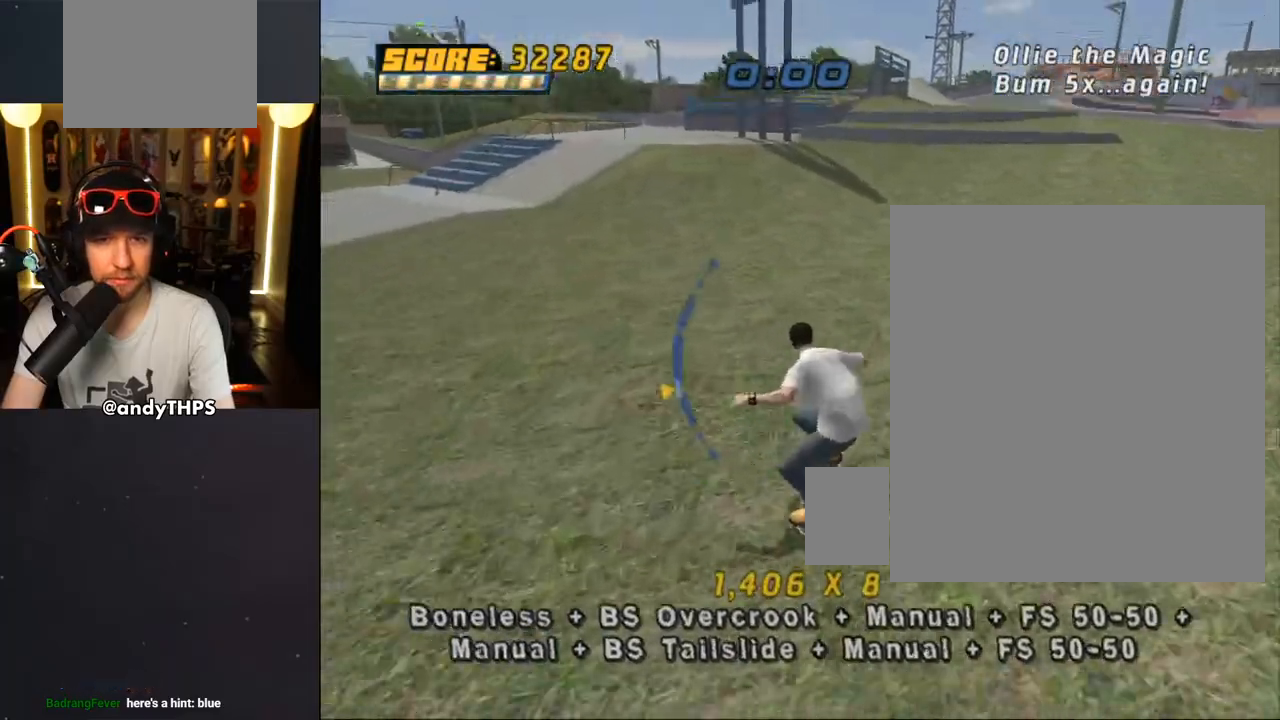
{"buttons": ["CROSS", "DPAD_UP"], "left_stick": "center", "right_stick": "center", "events": [[83, "DPAD_RIGHT", "down"], [83, "DPAD_UP", "up"], [117, "DPAD_DOWN", "down"], [233, "CROSS", "up"], [283, "DPAD_DOWN", "up"], [283, "DPAD_RIGHT", "up"], [317, "CROSS", "down"], [467, "DPAD_UP", "down"]]}
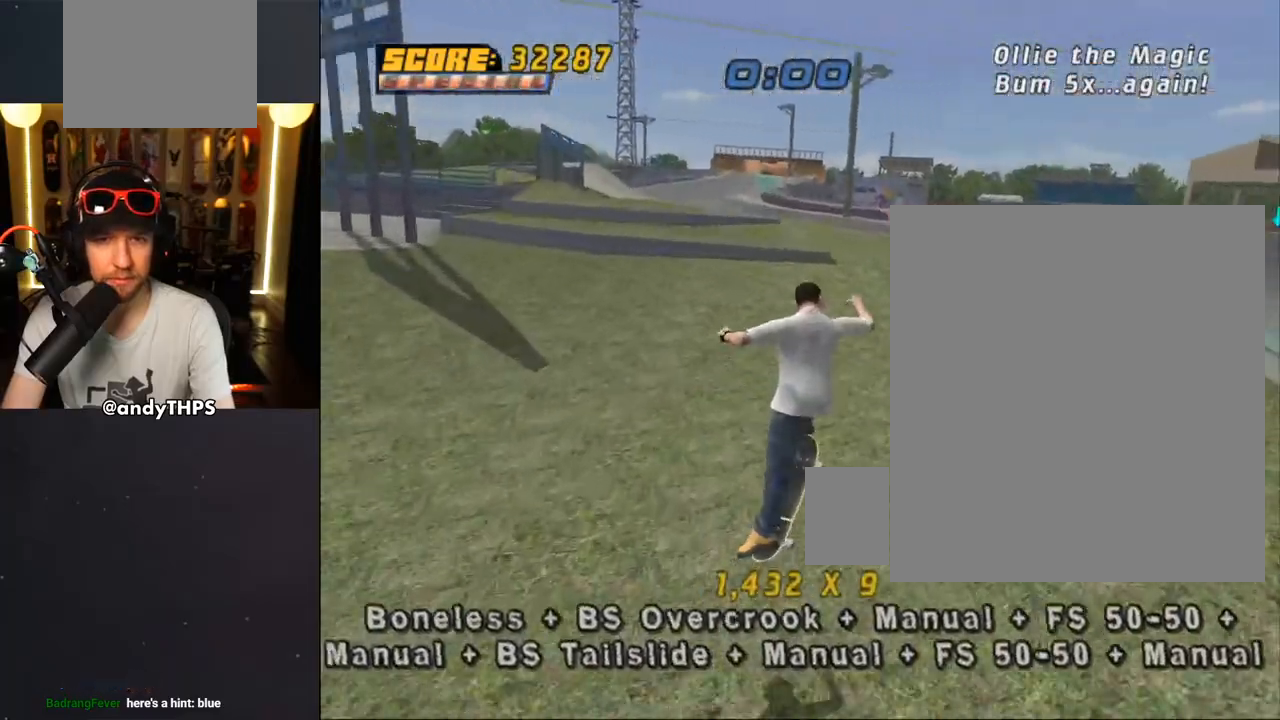
{"buttons": ["CROSS", "DPAD_LEFT"], "left_stick": "center", "right_stick": "center", "events": [[67, "DPAD_UP", "up"], [133, "DPAD_DOWN", "down"], [283, "DPAD_UP", "down"], [433, "DPAD_LEFT", "down"], [433, "DPAD_UP", "up"], [500, "DPAD_DOWN", "up"]]}
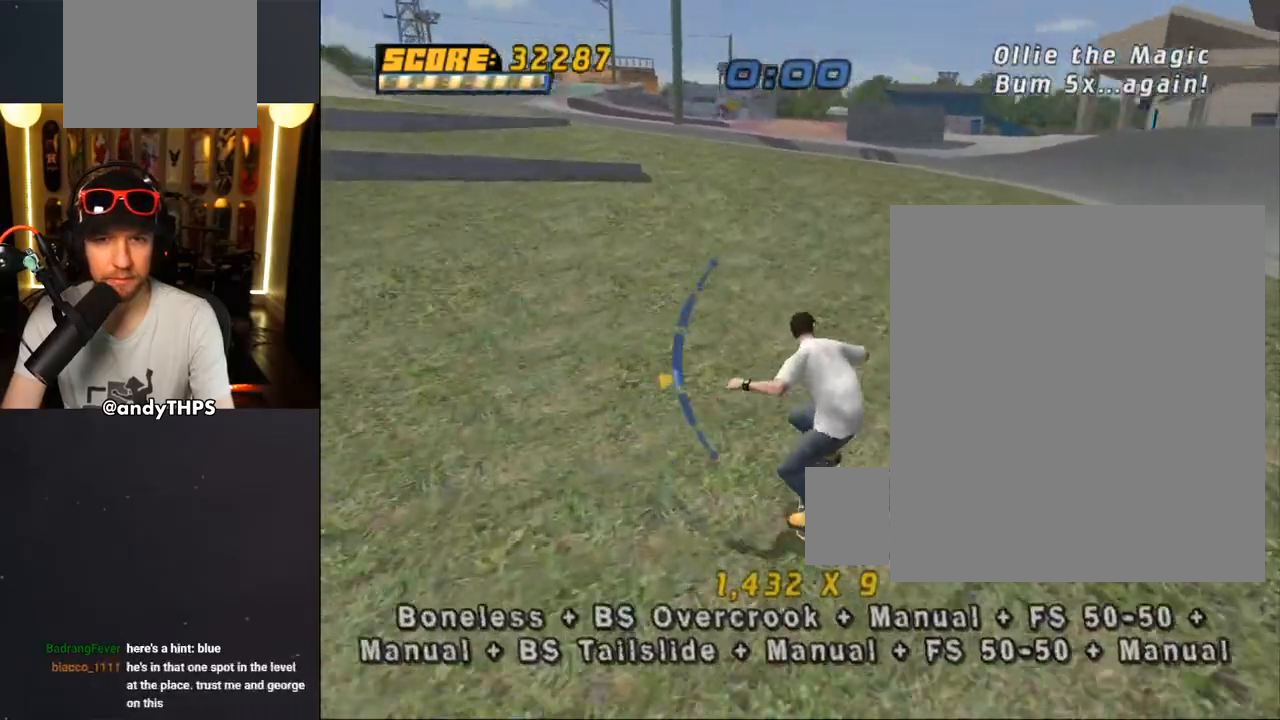
{"buttons": ["CROSS", "DPAD_UP"], "left_stick": "center", "right_stick": "center", "events": [[283, "DPAD_LEFT", "up"], [383, "DPAD_UP", "down"]]}
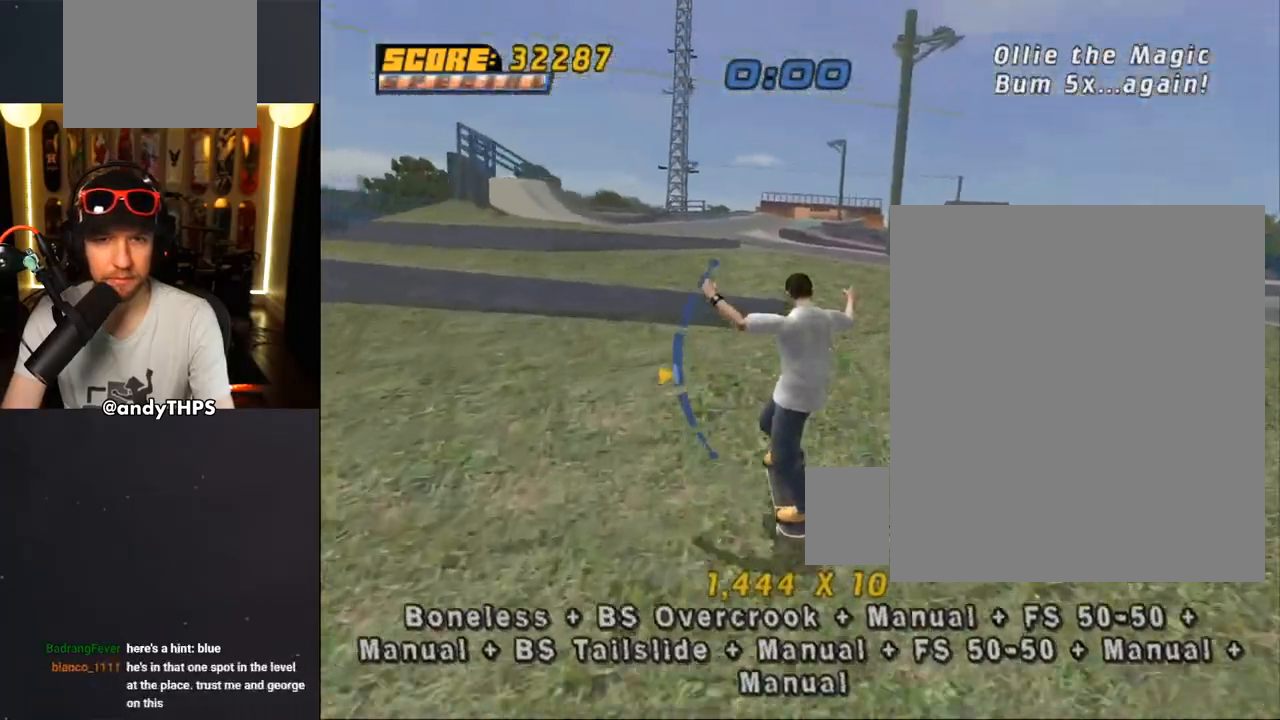
{"buttons": ["TRIANGLE"], "left_stick": "center", "right_stick": "center", "events": [[133, "DPAD_DOWN", "down"], [133, "DPAD_LEFT", "down"], [133, "DPAD_UP", "up"], [350, "CROSS", "up"], [367, "TRIANGLE", "down"], [433, "DPAD_DOWN", "up"], [450, "DPAD_LEFT", "up"]]}
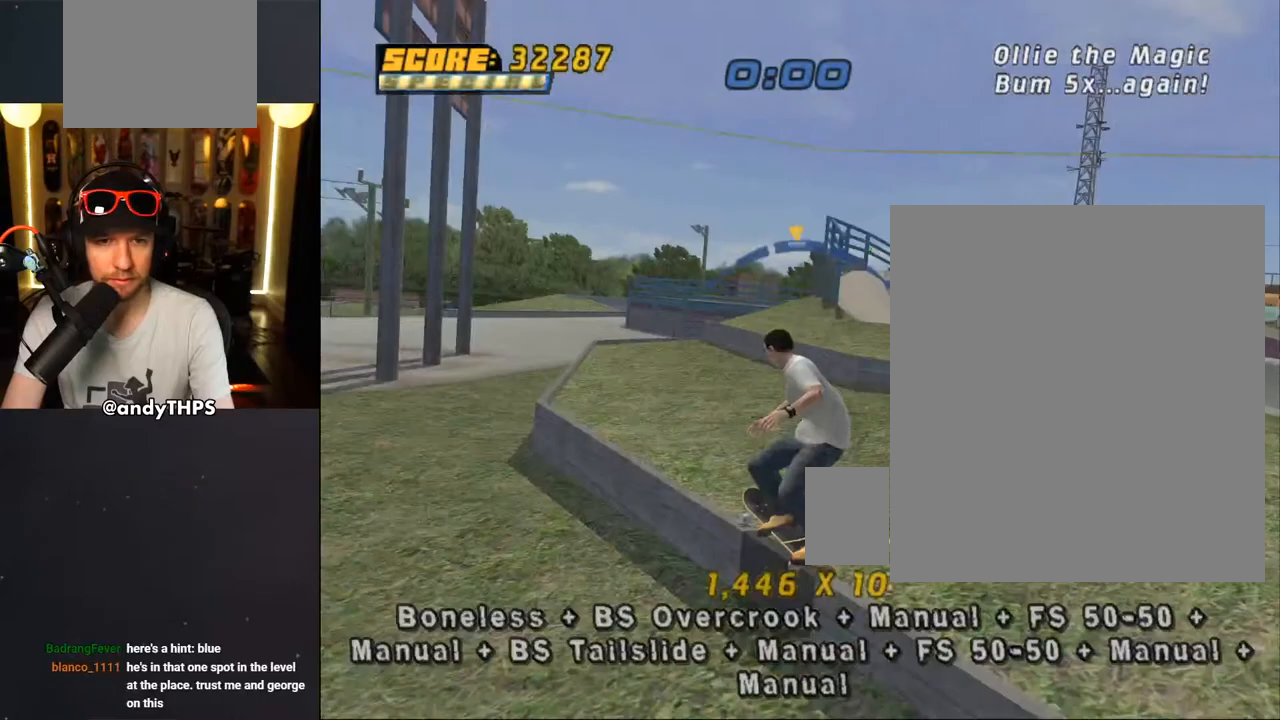
{"buttons": ["CROSS", "DPAD_LEFT"], "left_stick": "center", "right_stick": "center", "events": [[217, "CROSS", "down"], [233, "DPAD_RIGHT", "down"], [267, "TRIANGLE", "up"], [317, "DPAD_RIGHT", "up"], [450, "DPAD_LEFT", "down"]]}
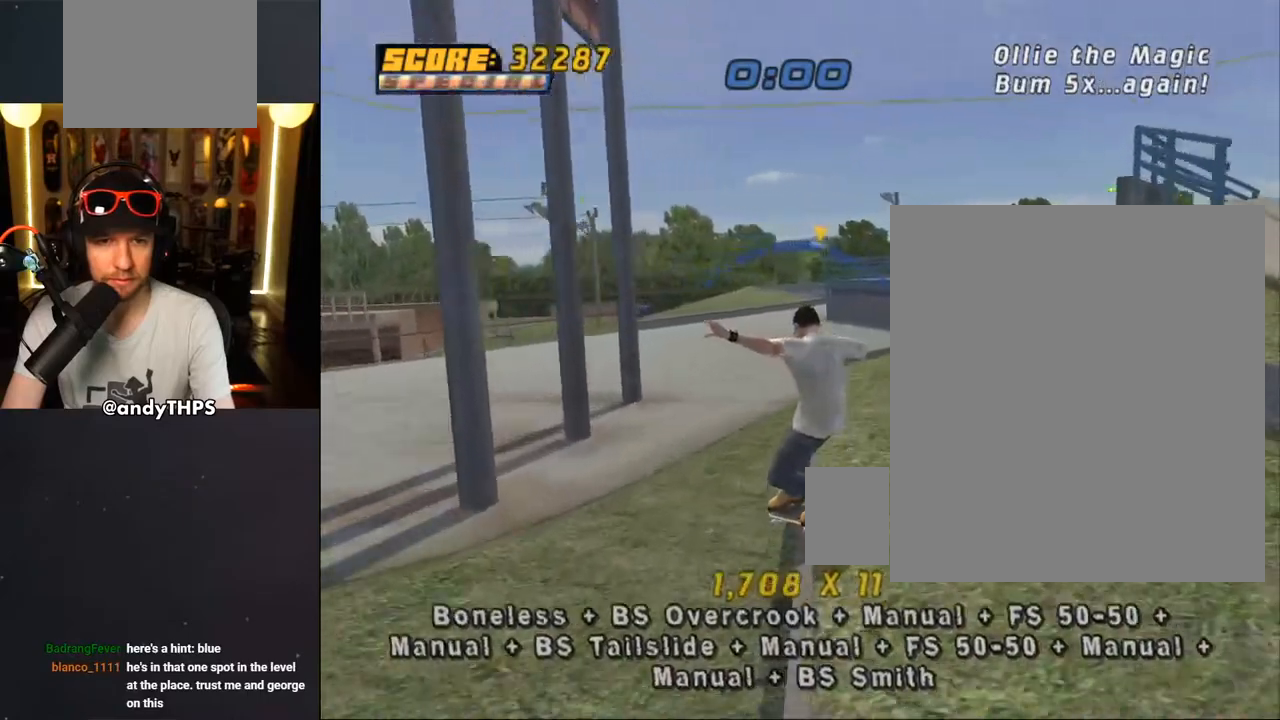
{"buttons": ["CROSS", "DPAD_RIGHT"], "left_stick": "center", "right_stick": "center", "events": [[17, "DPAD_UP", "down"], [33, "DPAD_UP", "up"], [200, "DPAD_LEFT", "up"], [367, "DPAD_RIGHT", "down"]]}
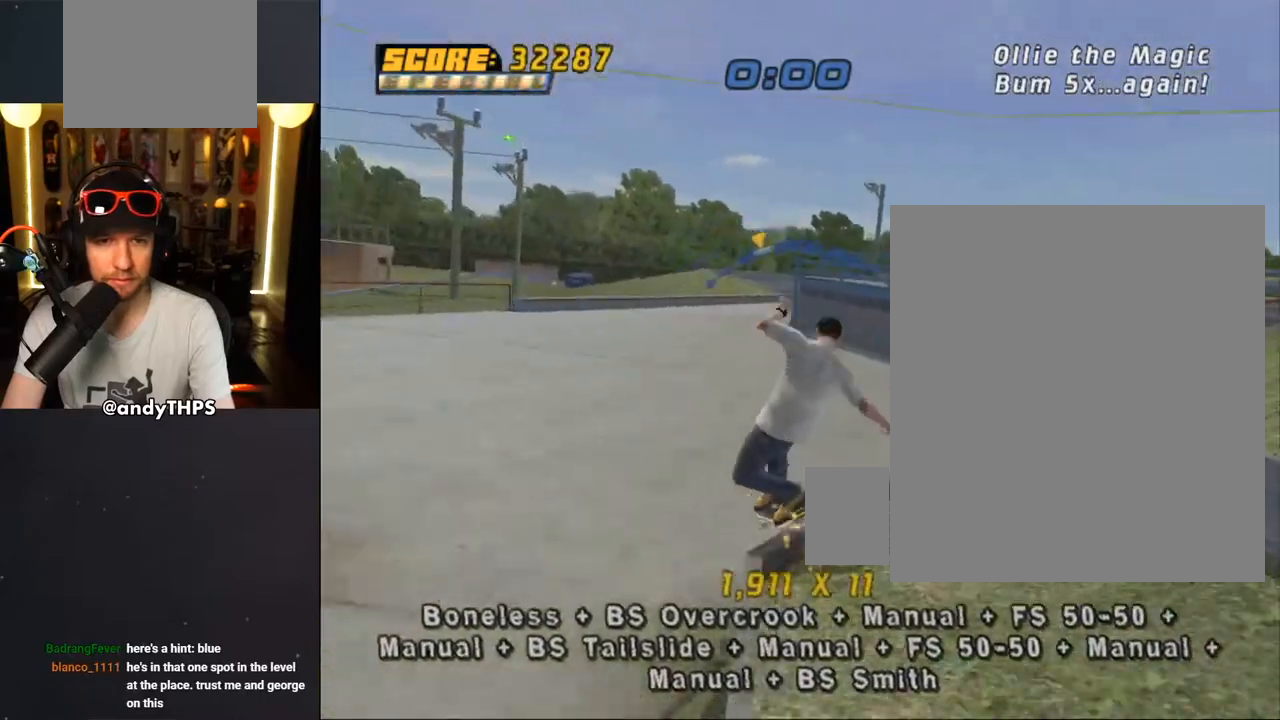
{"buttons": [], "left_stick": "center", "right_stick": "center", "events": [[100, "DPAD_RIGHT", "up"], [400, "CROSS", "up"]]}
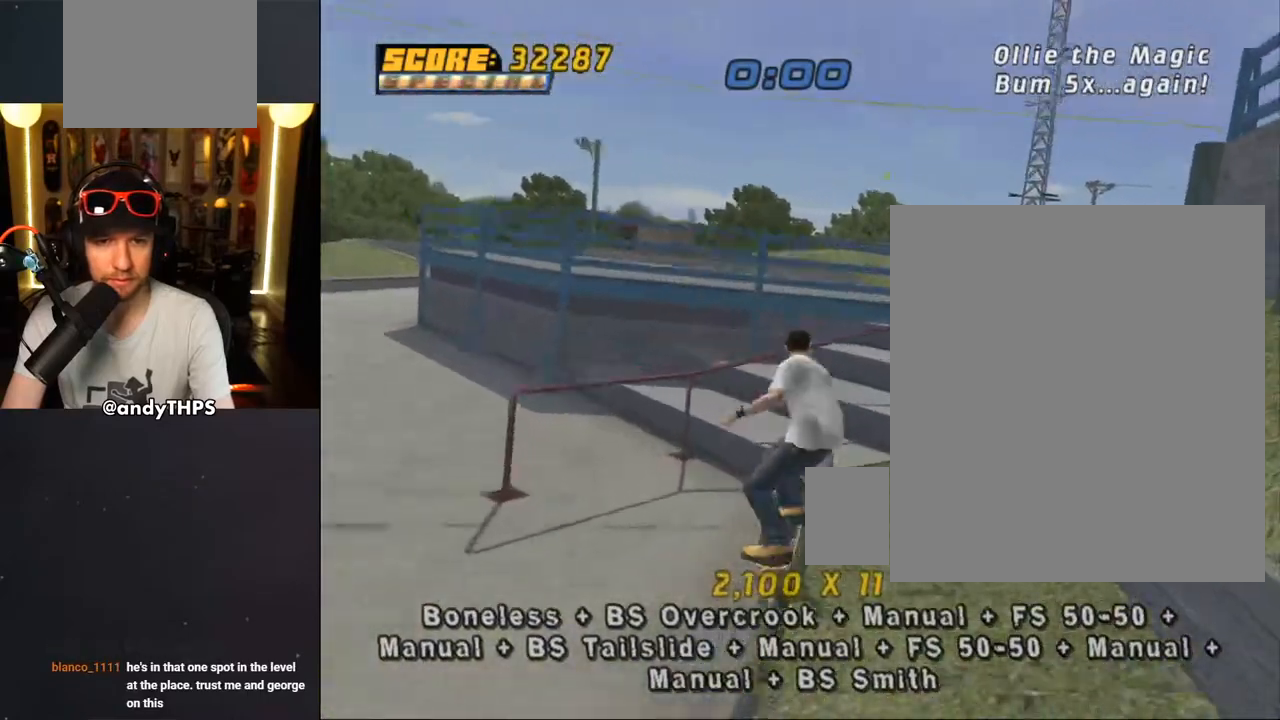
{"buttons": ["TRIANGLE"], "left_stick": "center", "right_stick": "center", "events": [[67, "DPAD_UP", "down"], [117, "TRIANGLE", "down"], [150, "DPAD_UP", "up"], [217, "DPAD_DOWN", "down"], [317, "DPAD_DOWN", "up"], [333, "DPAD_UP", "down"], [433, "CROSS", "down"], [467, "DPAD_UP", "up"], [500, "CROSS", "up"]]}
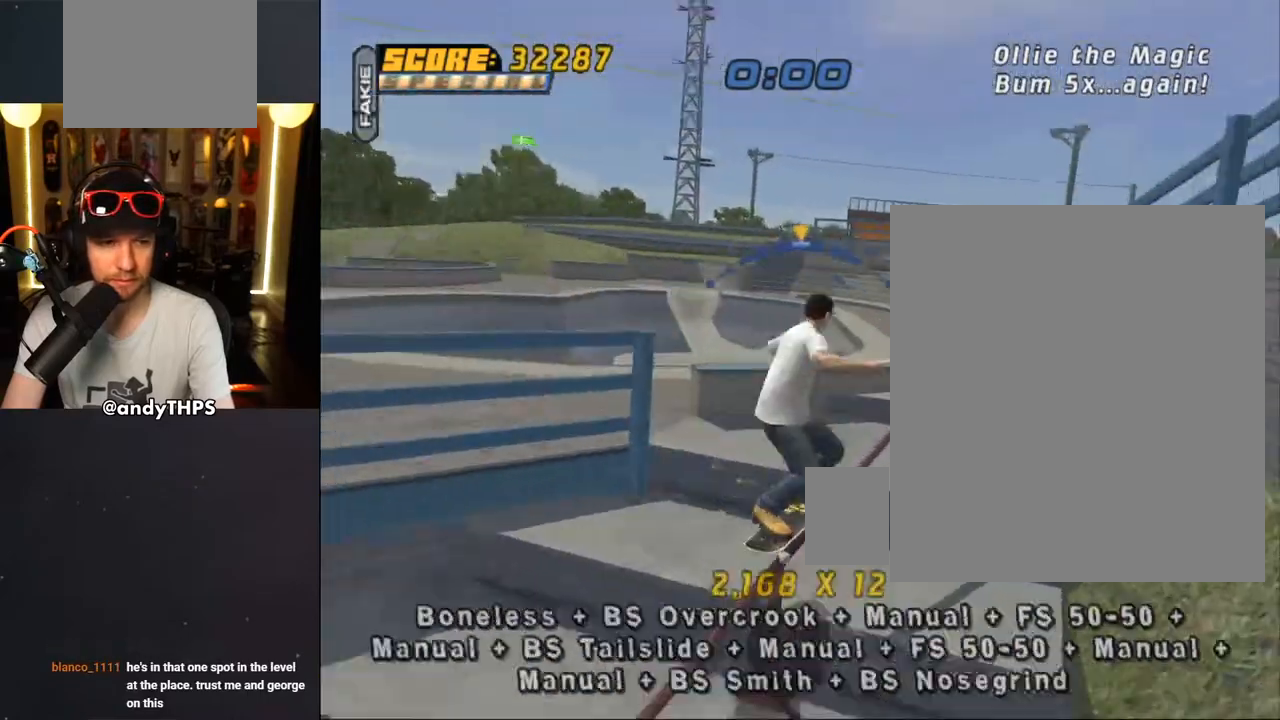
{"buttons": ["CROSS", "DPAD_UP"], "left_stick": "center", "right_stick": "center", "events": [[100, "DPAD_UP", "down"], [117, "CROSS", "down"], [200, "DPAD_UP", "up"], [217, "TRIANGLE", "up"], [300, "DPAD_DOWN", "down"], [383, "DPAD_RIGHT", "down"], [417, "DPAD_DOWN", "up"], [417, "DPAD_RIGHT", "up"], [450, "DPAD_UP", "down"]]}
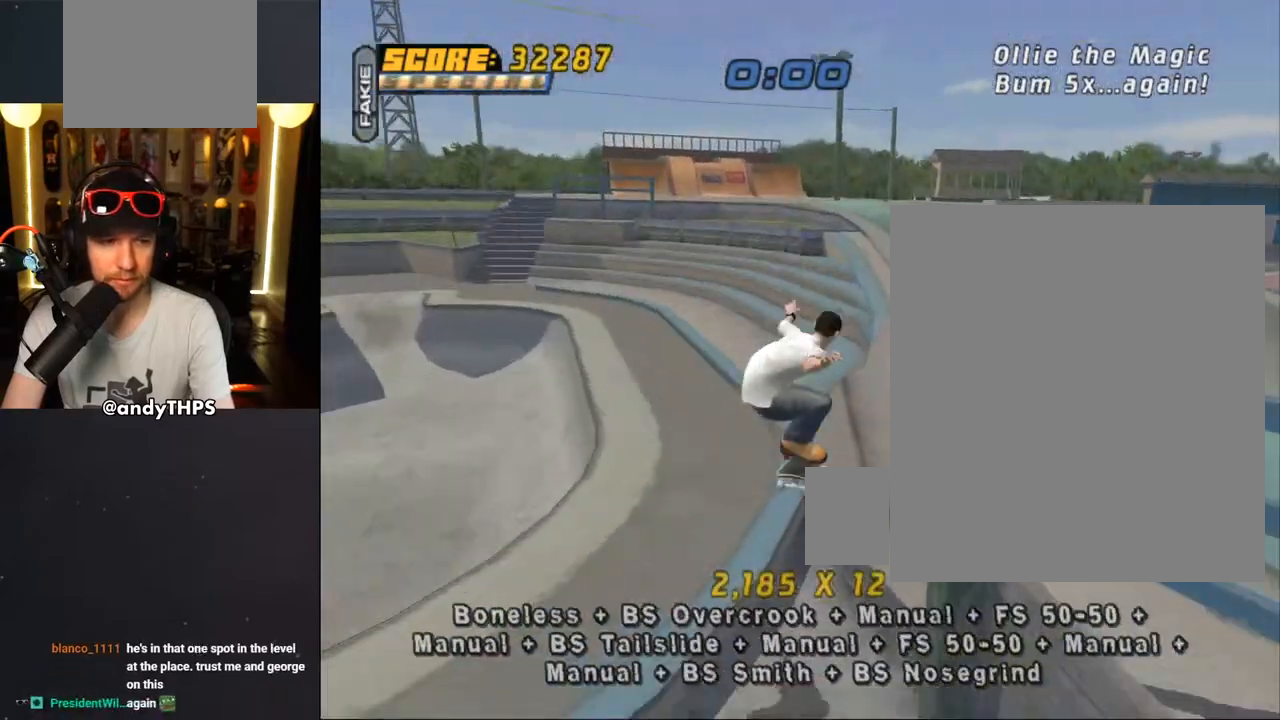
{"buttons": ["TRIANGLE"], "left_stick": "center", "right_stick": "center", "events": [[33, "DPAD_UP", "up"], [83, "DPAD_DOWN", "down"], [150, "DPAD_RIGHT", "down"], [167, "DPAD_DOWN", "up"], [183, "DPAD_RIGHT", "up"], [183, "DPAD_UP", "down"], [250, "CROSS", "up"], [267, "DPAD_UP", "up"], [283, "DPAD_DOWN", "down"], [300, "TRIANGLE", "down"], [483, "DPAD_DOWN", "up"]]}
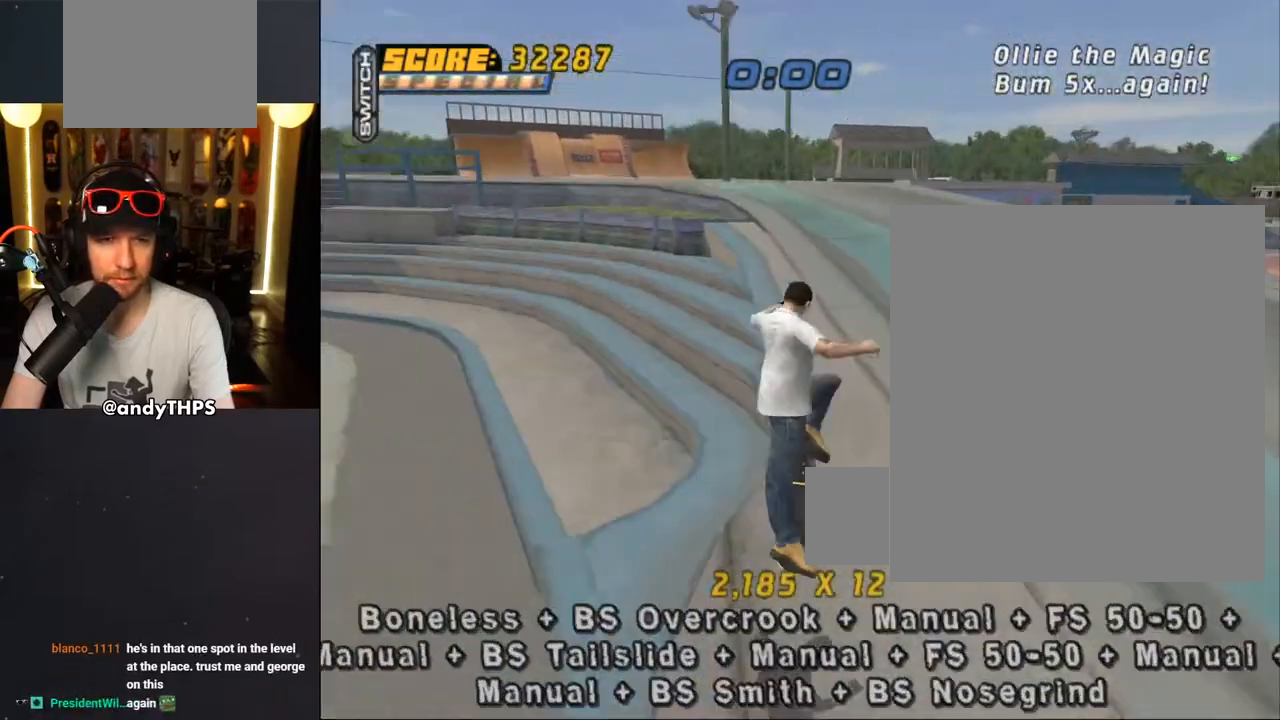
{"buttons": ["CROSS", "DPAD_LEFT"], "left_stick": "center", "right_stick": "center", "events": [[200, "DPAD_DOWN", "down"], [250, "DPAD_DOWN", "up"], [267, "DPAD_UP", "down"], [350, "DPAD_DOWN", "down"], [350, "DPAD_UP", "up"], [400, "CROSS", "down"], [400, "DPAD_LEFT", "down"], [400, "TRIANGLE", "up"], [500, "DPAD_DOWN", "up"]]}
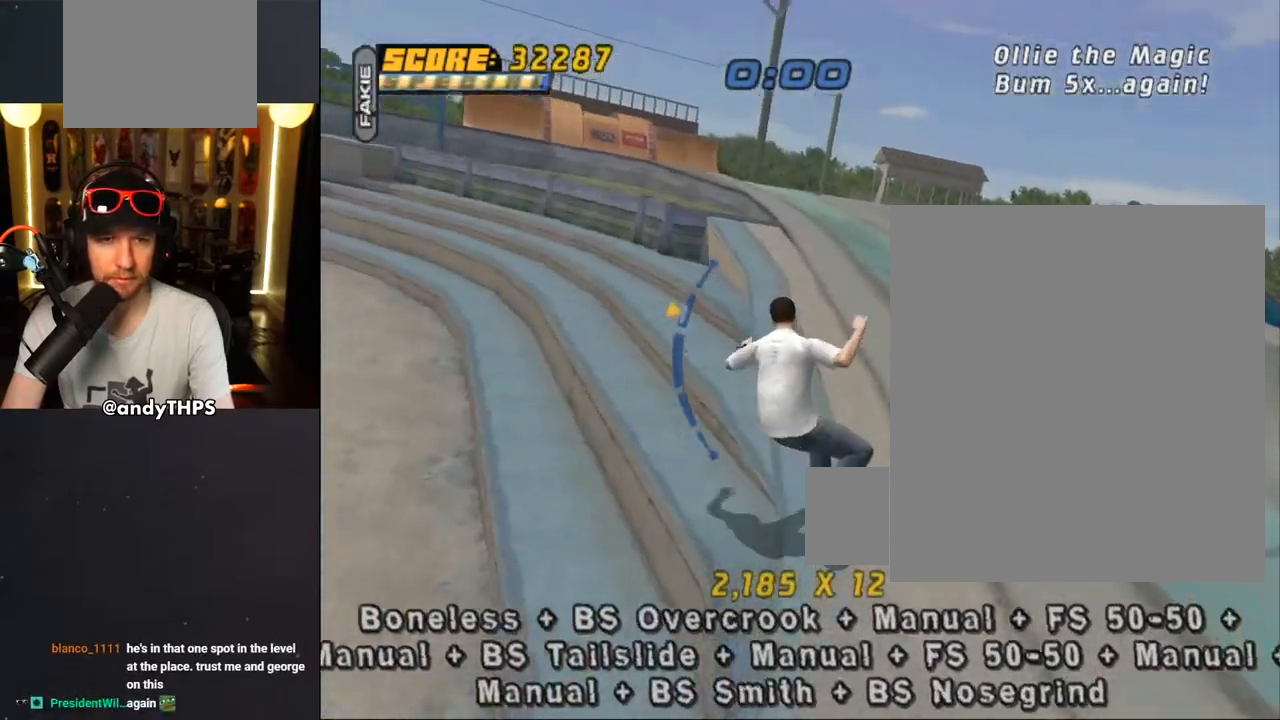
{"buttons": ["TRIANGLE", "L1", "DPAD_UP", "DPAD_RIGHT"], "left_stick": "center", "right_stick": "center", "events": [[50, "DPAD_UP", "down"], [100, "CROSS", "up"], [100, "DPAD_LEFT", "up"], [100, "TRIANGLE", "down"], [267, "DPAD_RIGHT", "down"], [283, "DPAD_UP", "up"], [317, "CROSS", "down"], [317, "TRIANGLE", "up"], [350, "DPAD_UP", "down"], [383, "CROSS", "up"], [383, "L1", "down"], [417, "TRIANGLE", "down"]]}
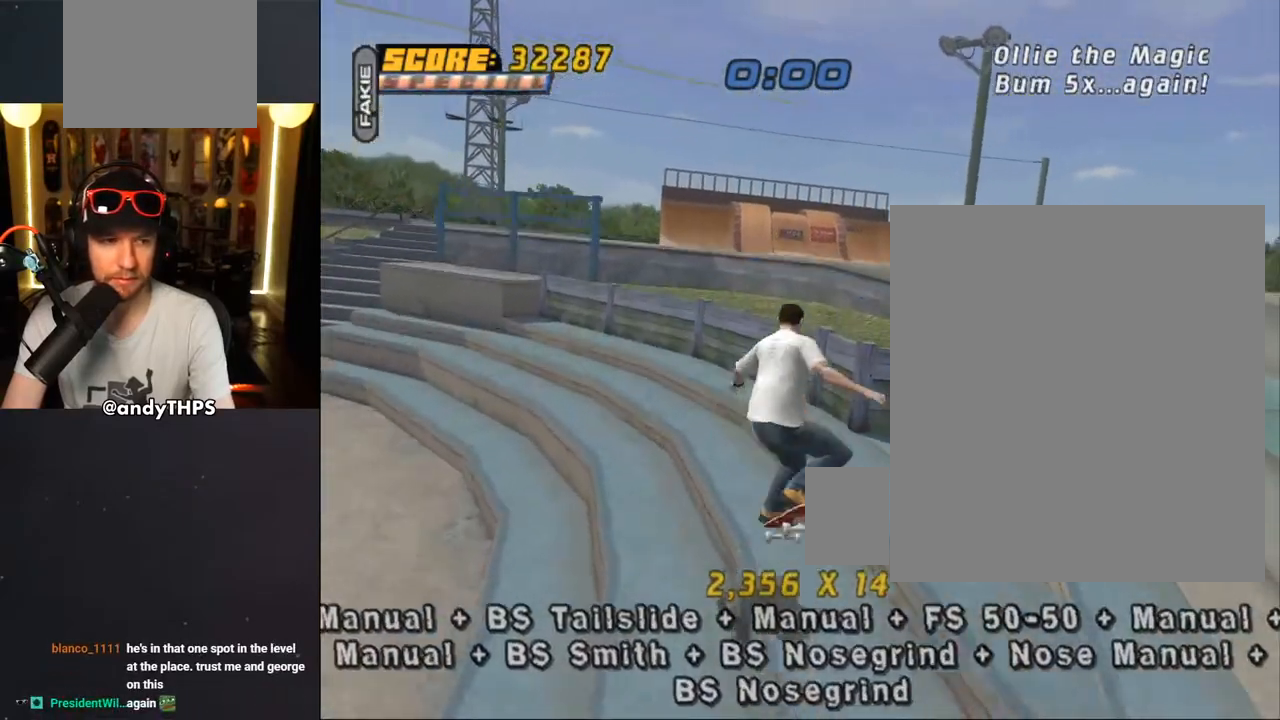
{"buttons": ["CROSS", "TRIANGLE", "L1", "DPAD_UP", "DPAD_RIGHT"], "left_stick": "center", "right_stick": "center", "events": [[50, "CROSS", "down"], [67, "TRIANGLE", "up"], [117, "CROSS", "up"], [117, "TRIANGLE", "down"], [267, "CROSS", "down"], [283, "TRIANGLE", "up"], [333, "CROSS", "up"], [333, "TRIANGLE", "down"], [483, "CROSS", "down"]]}
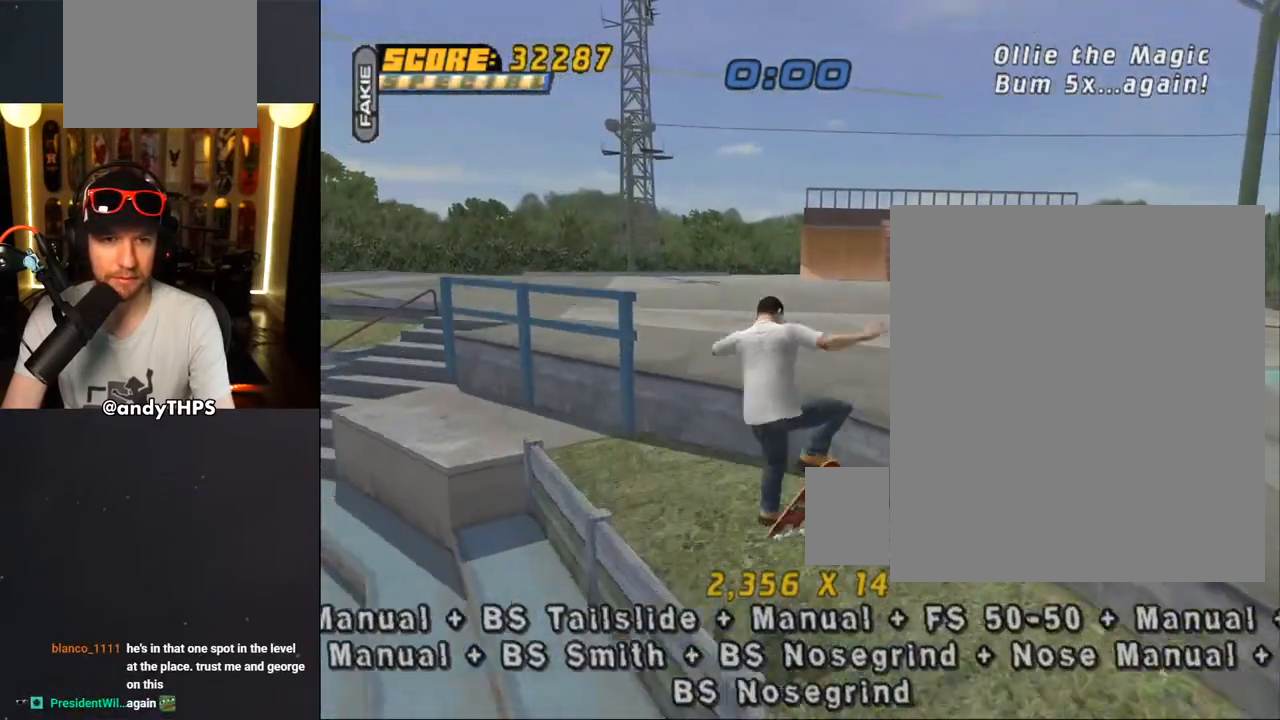
{"buttons": ["TRIANGLE"], "left_stick": "center", "right_stick": "center", "events": [[67, "CROSS", "up"], [183, "DPAD_RIGHT", "up"], [183, "DPAD_UP", "up"], [217, "CROSS", "down"], [283, "CROSS", "up"], [283, "DPAD_DOWN", "down"], [367, "CROSS", "down"], [367, "DPAD_DOWN", "up"], [367, "L1", "up"], [433, "CROSS", "up"]]}
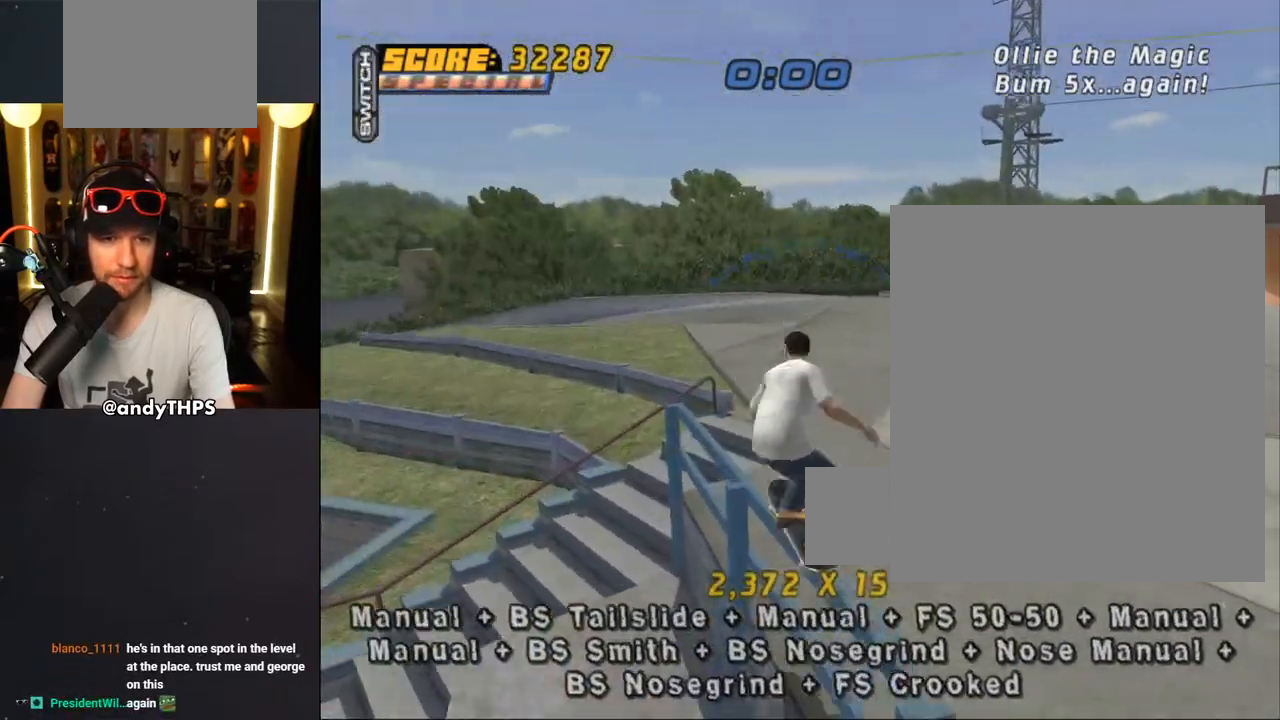
{"buttons": ["CROSS", "DPAD_DOWN", "DPAD_RIGHT"], "left_stick": "center", "right_stick": "center", "events": [[117, "DPAD_DOWN", "down"], [217, "DPAD_DOWN", "up"], [233, "CROSS", "down"], [233, "DPAD_UP", "down"], [267, "TRIANGLE", "up"], [333, "DPAD_UP", "up"], [417, "DPAD_DOWN", "down"], [500, "DPAD_RIGHT", "down"]]}
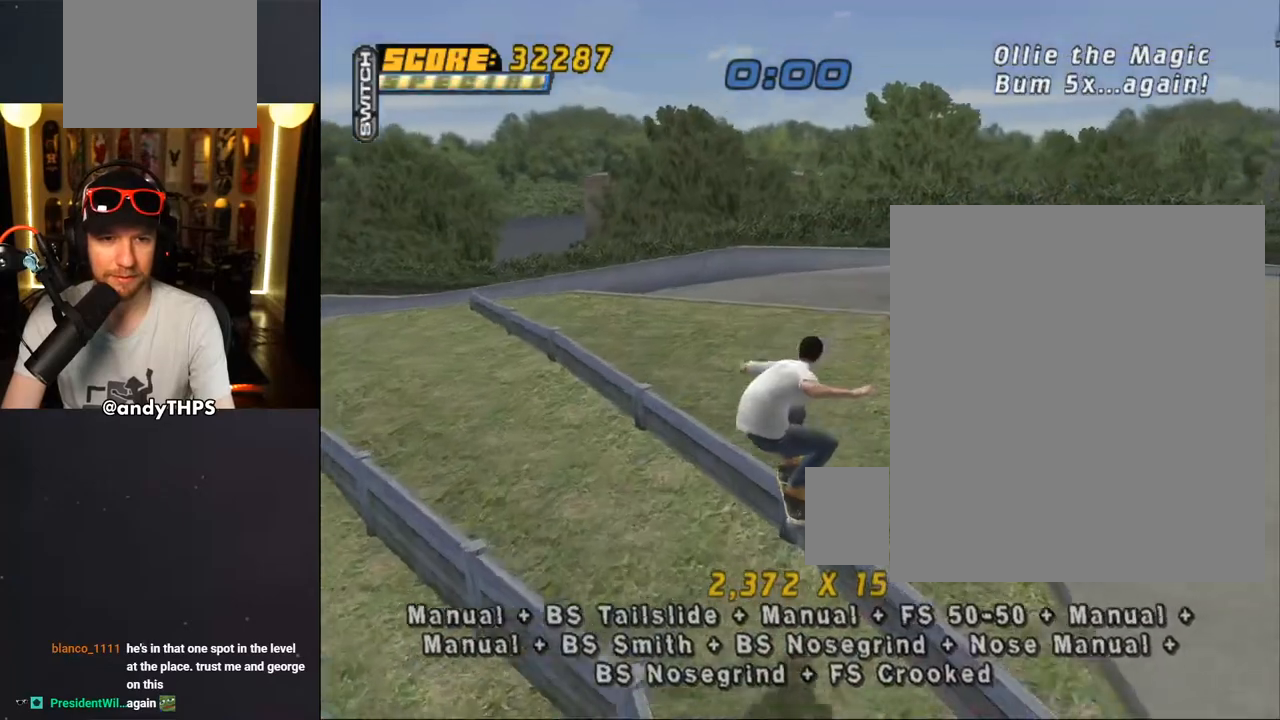
{"buttons": ["TRIANGLE", "DPAD_UP"], "left_stick": "center", "right_stick": "center", "events": [[17, "DPAD_RIGHT", "up"], [17, "DPAD_UP", "down"], [117, "DPAD_RIGHT", "down"], [117, "DPAD_UP", "up"], [150, "DPAD_RIGHT", "up"], [183, "TRIANGLE", "down"], [217, "DPAD_DOWN", "up"], [217, "DPAD_UP", "down"], [250, "CROSS", "up"], [383, "CROSS", "down"], [483, "CROSS", "up"]]}
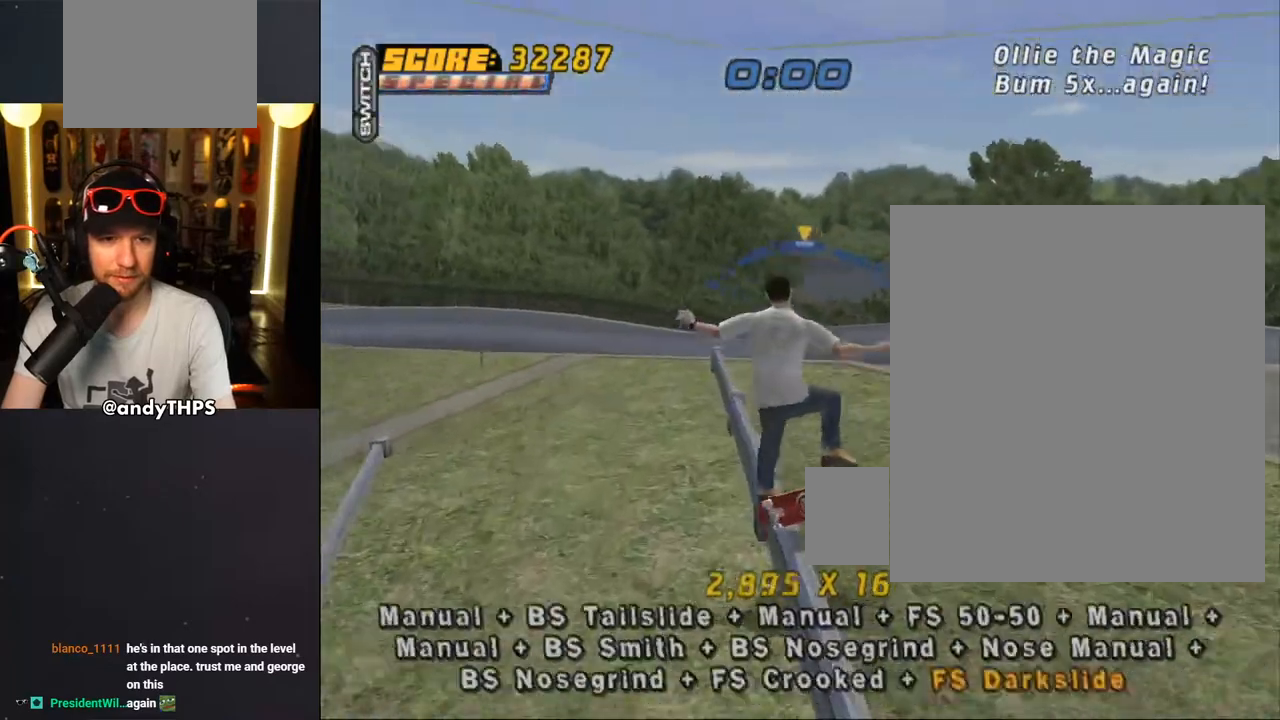
{"buttons": ["CROSS", "DPAD_DOWN", "DPAD_RIGHT"], "left_stick": "center", "right_stick": "center", "events": [[83, "CROSS", "down"], [133, "DPAD_UP", "up"], [133, "TRIANGLE", "up"], [283, "DPAD_UP", "down"], [350, "DPAD_UP", "up"], [433, "DPAD_DOWN", "down"], [500, "DPAD_RIGHT", "down"]]}
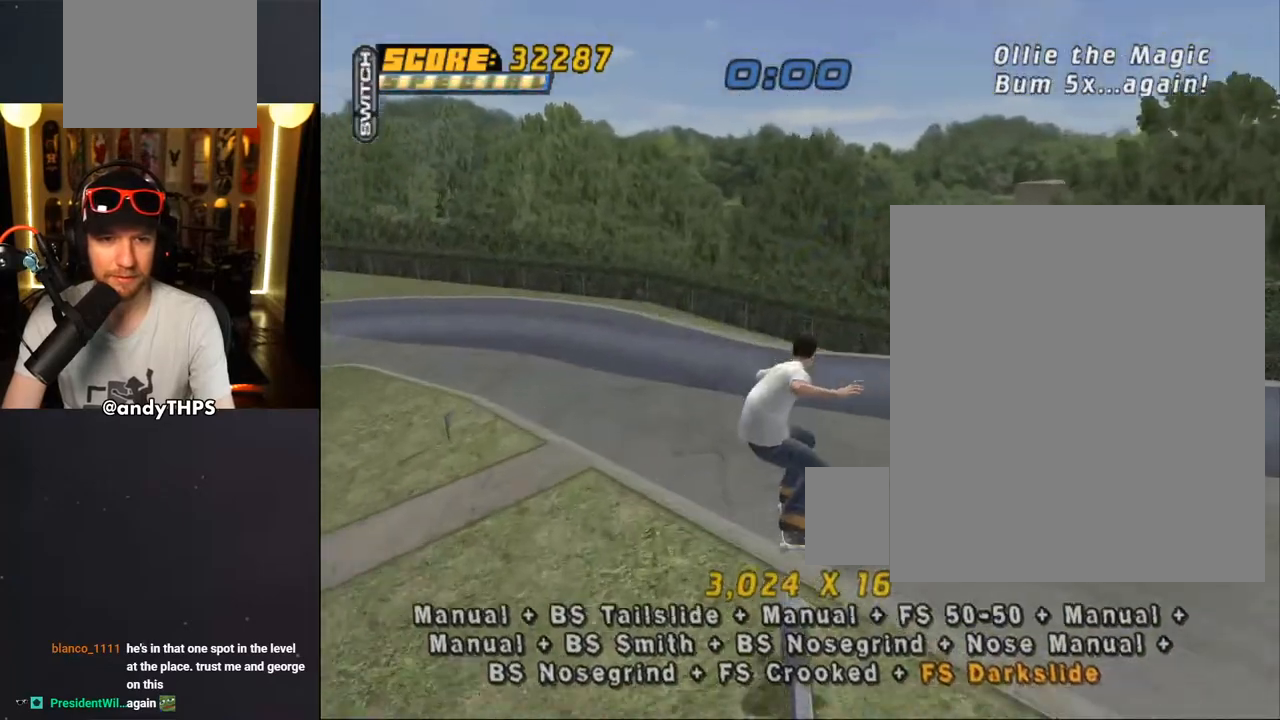
{"buttons": ["CROSS", "DPAD_RIGHT"], "left_stick": "center", "right_stick": "center", "events": [[17, "DPAD_DOWN", "up"], [33, "DPAD_RIGHT", "up"], [33, "DPAD_UP", "down"], [133, "DPAD_UP", "up"], [167, "DPAD_DOWN", "down"], [267, "DPAD_DOWN", "up"], [267, "DPAD_RIGHT", "down"], [400, "R1", "down"], [483, "R1", "up"]]}
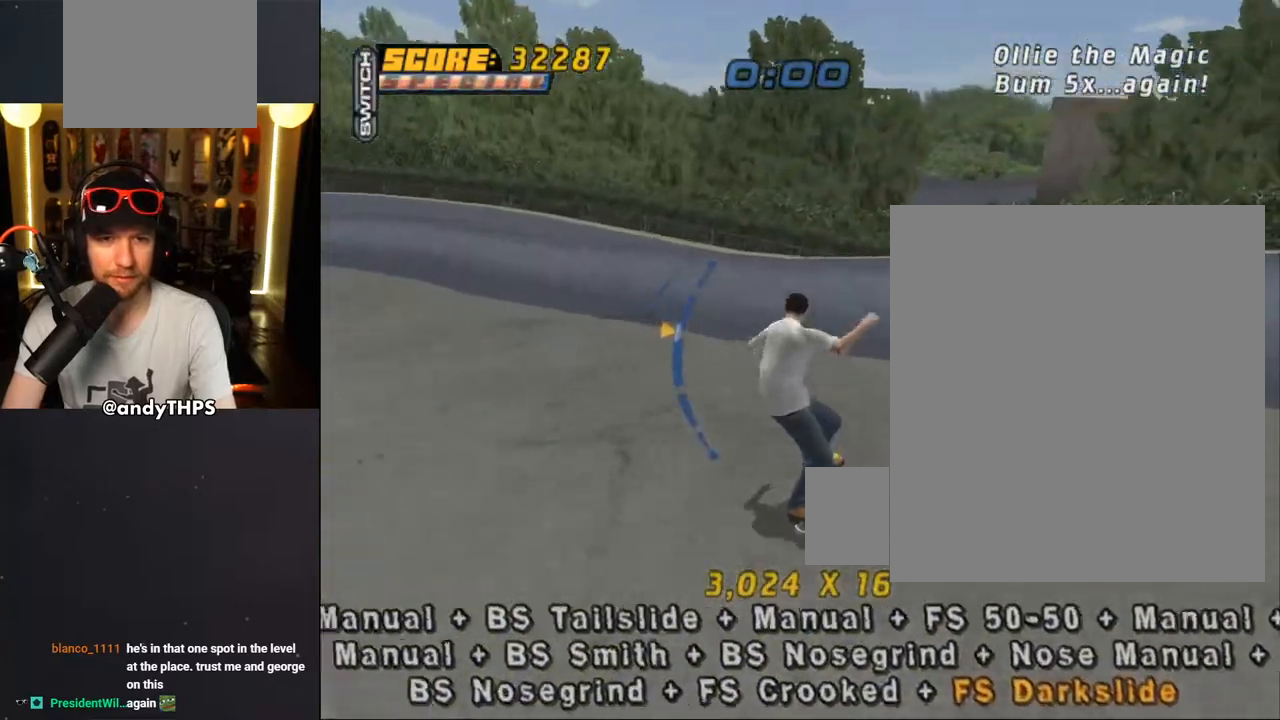
{"buttons": ["TRIANGLE", "R1"], "left_stick": "center", "right_stick": "center", "events": [[100, "DPAD_DOWN", "down"], [283, "CROSS", "up"], [317, "TRIANGLE", "down"], [383, "DPAD_DOWN", "up"], [400, "DPAD_RIGHT", "up"], [433, "CROSS", "down"], [483, "CROSS", "up"], [483, "R1", "down"]]}
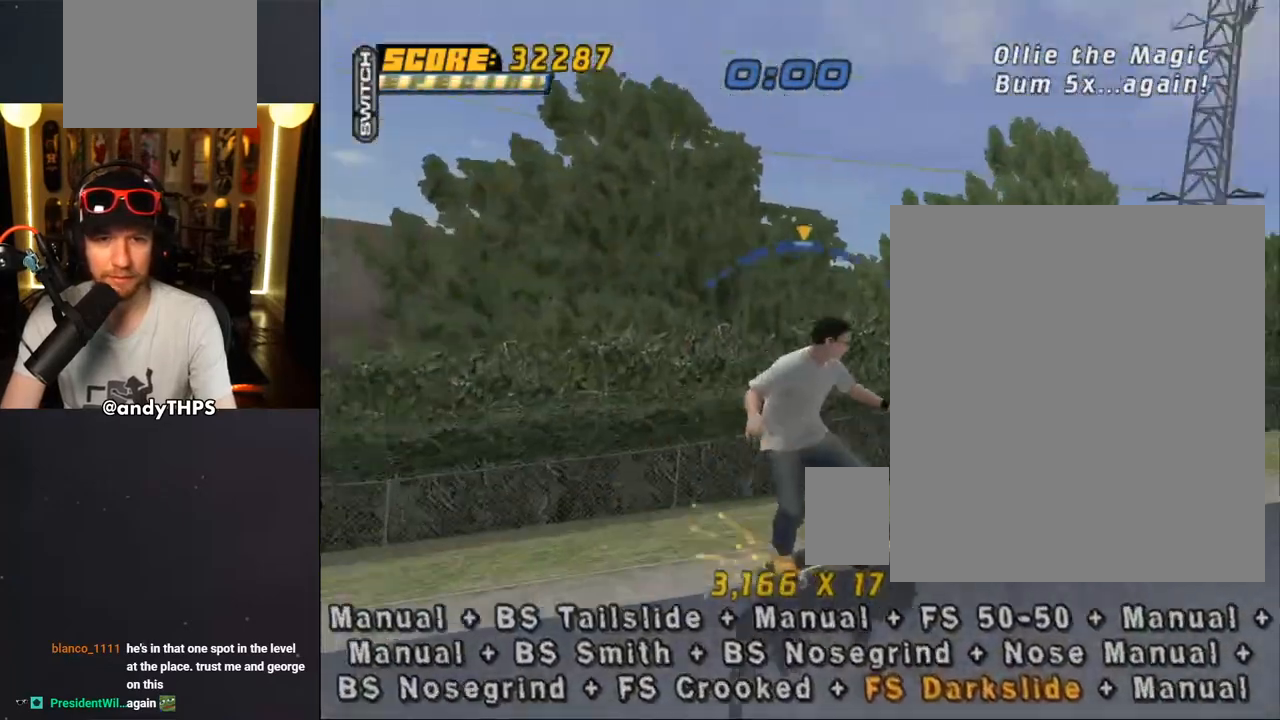
{"buttons": ["TRIANGLE", "R1", "DPAD_UP", "DPAD_LEFT"], "left_stick": "center", "right_stick": "center", "events": [[117, "TRIANGLE", "up"], [200, "DPAD_UP", "down"], [283, "DPAD_UP", "up"], [333, "DPAD_UP", "down"], [417, "TRIANGLE", "down"], [450, "DPAD_LEFT", "down"]]}
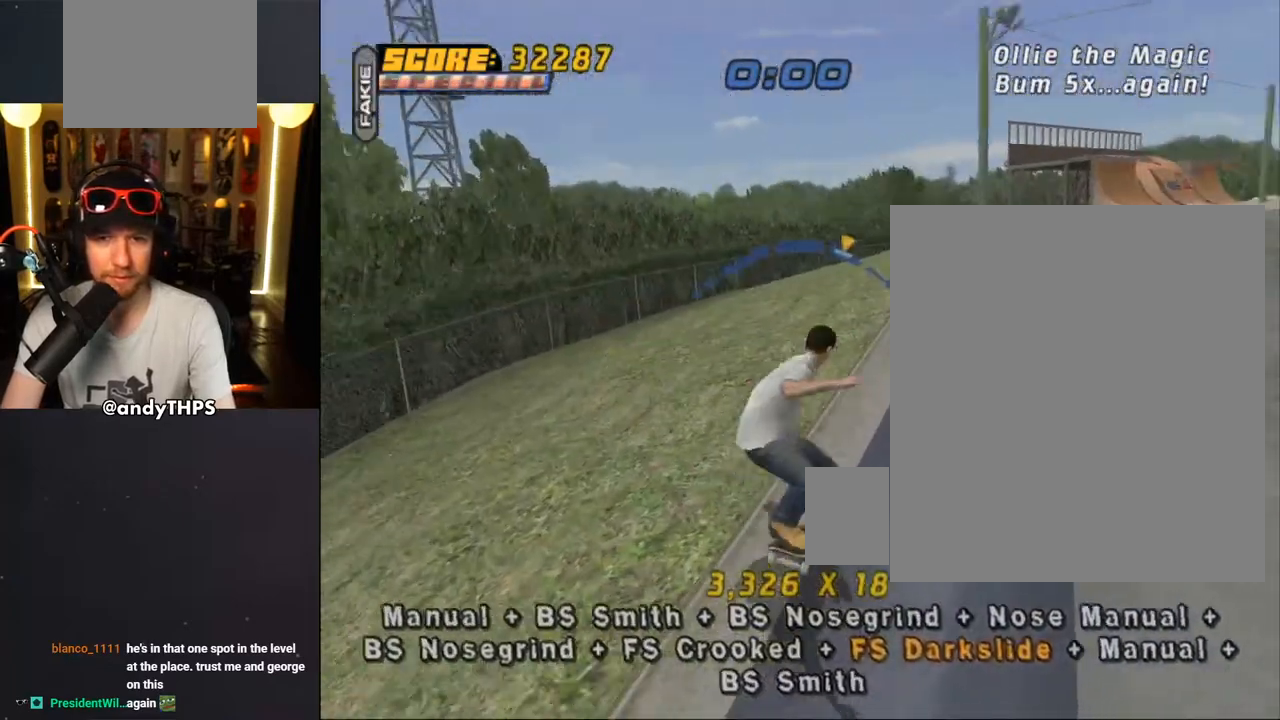
{"buttons": ["DPAD_UP"], "left_stick": "center", "right_stick": "center", "events": [[67, "CROSS", "down"], [67, "TRIANGLE", "up"], [83, "DPAD_LEFT", "up"], [83, "DPAD_UP", "up"], [200, "CROSS", "up"], [300, "R1", "up"], [317, "DPAD_UP", "down"], [383, "DPAD_UP", "up"], [500, "DPAD_UP", "down"]]}
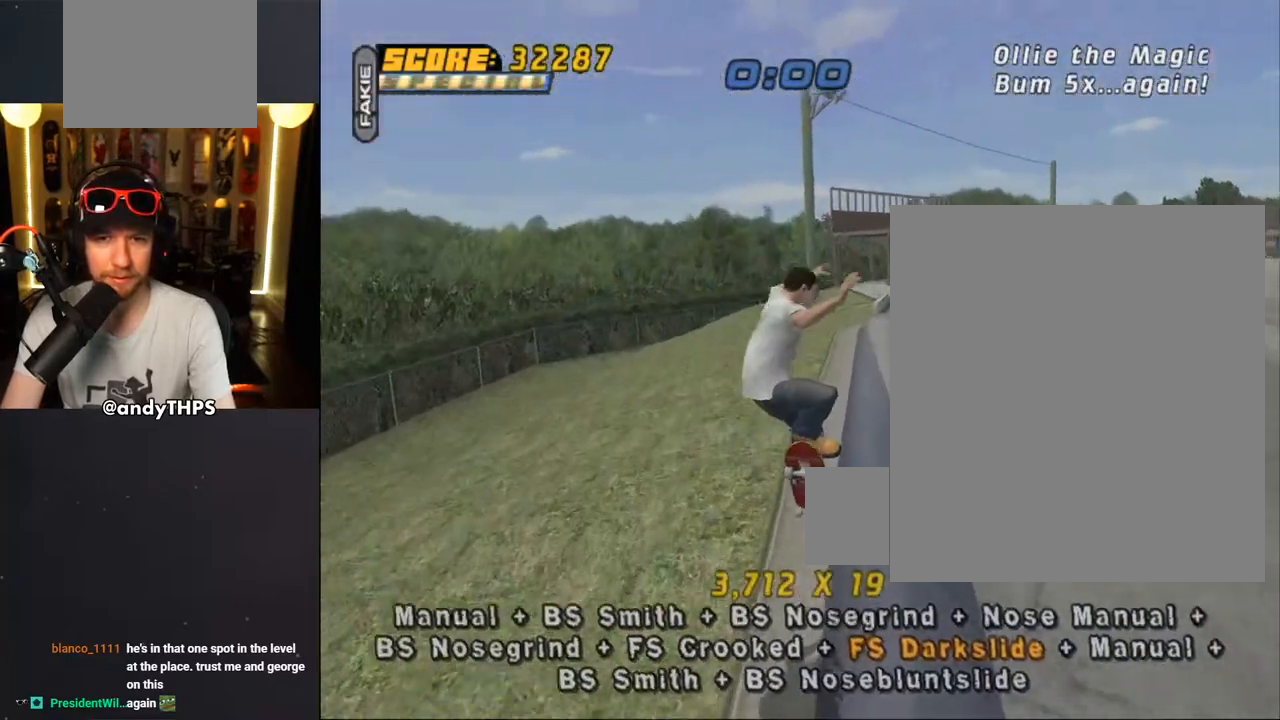
{"buttons": ["CROSS", "DPAD_UP"], "left_stick": "center", "right_stick": "center", "events": [[83, "DPAD_UP", "up"], [150, "DPAD_DOWN", "down"], [200, "CROSS", "down"], [217, "DPAD_RIGHT", "down"], [233, "DPAD_DOWN", "up"], [233, "DPAD_RIGHT", "up"], [233, "DPAD_UP", "down"], [333, "DPAD_UP", "up"], [350, "DPAD_DOWN", "down"], [417, "DPAD_RIGHT", "down"], [433, "DPAD_DOWN", "up"], [450, "DPAD_RIGHT", "up"], [450, "DPAD_UP", "down"]]}
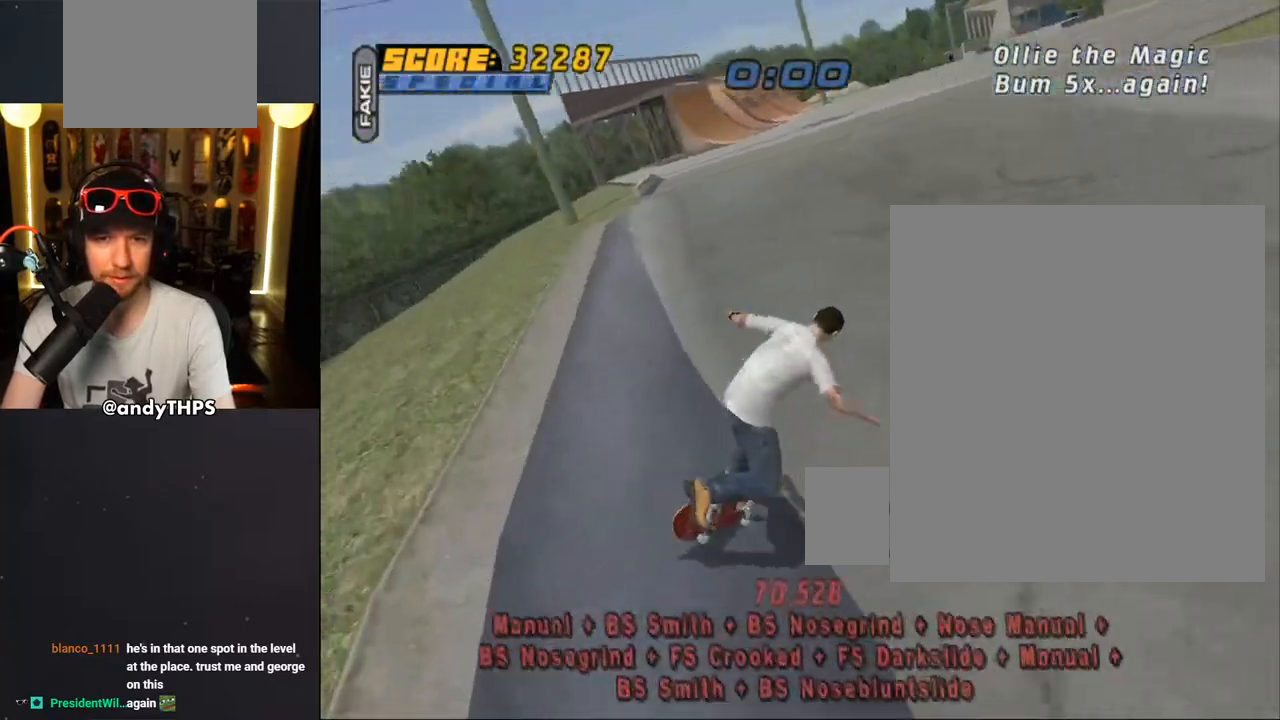
{"buttons": [], "left_stick": "center", "right_stick": "down", "events": [[50, "DPAD_UP", "up"], [333, "CROSS", "up"], [483, "right_stick", "down"]]}
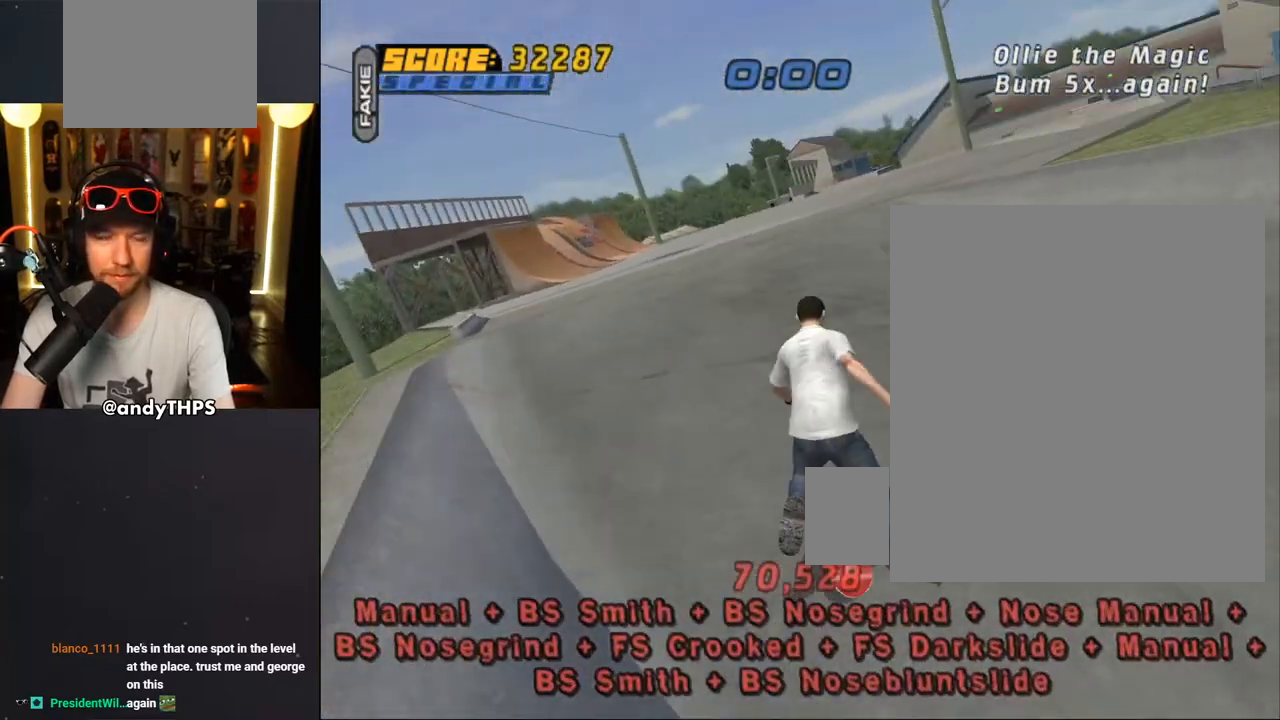
{"buttons": ["START"], "left_stick": "center", "right_stick": "center", "events": [[33, "START", "down"], [33, "right_stick", "down-left"], [200, "right_stick", "center"], [233, "DPAD_DOWN", "down"], [317, "CROSS", "down"], [333, "DPAD_DOWN", "up"], [417, "CROSS", "up"]]}
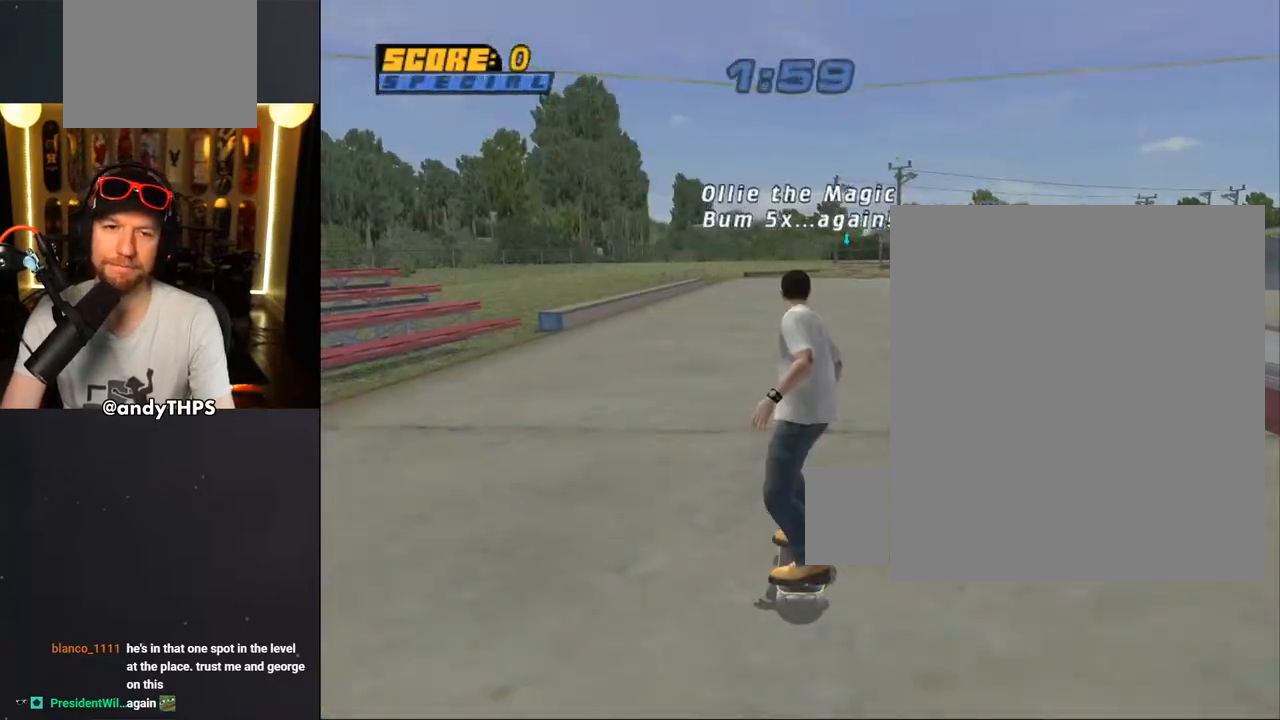
{"buttons": ["CROSS", "DPAD_UP", "DPAD_LEFT"], "left_stick": "center", "right_stick": "center", "events": [[133, "START", "up"], [267, "CROSS", "down"], [417, "DPAD_UP", "down"], [450, "DPAD_LEFT", "down"]]}
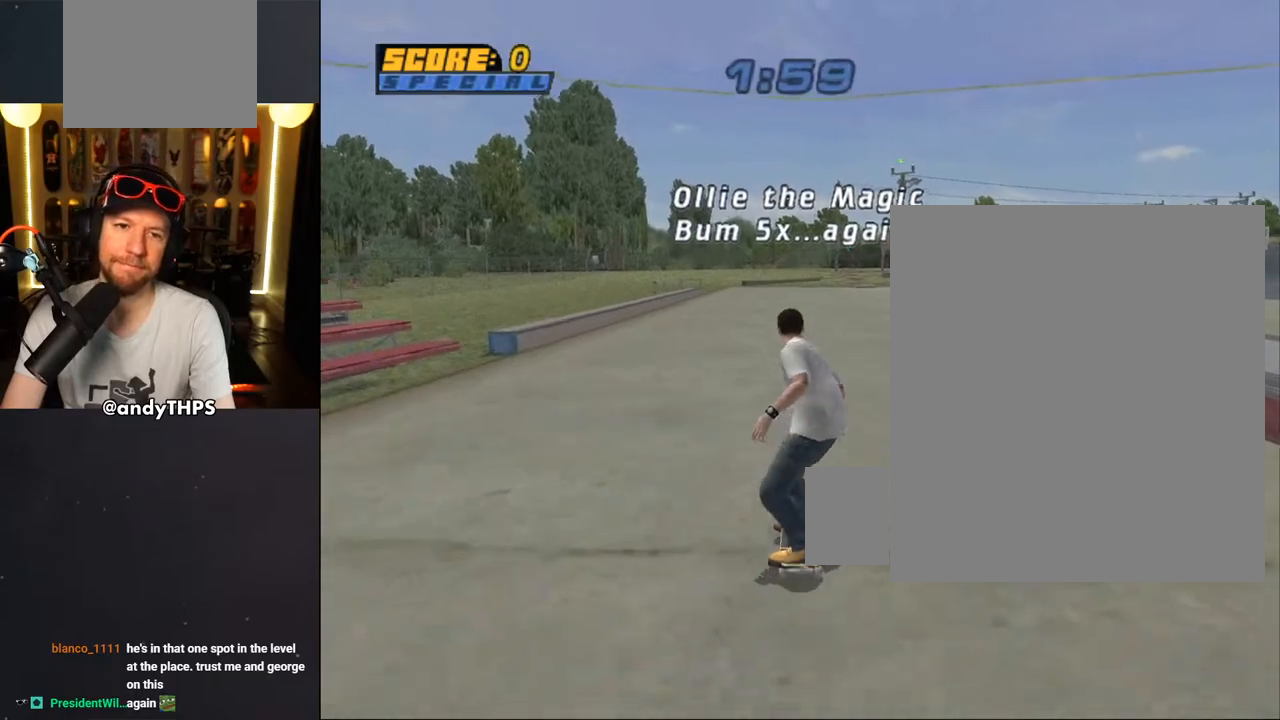
{"buttons": ["CROSS", "DPAD_RIGHT"], "left_stick": "center", "right_stick": "center", "events": [[317, "DPAD_LEFT", "up"], [333, "DPAD_UP", "up"], [417, "DPAD_UP", "down"], [467, "DPAD_RIGHT", "down"], [483, "DPAD_UP", "up"]]}
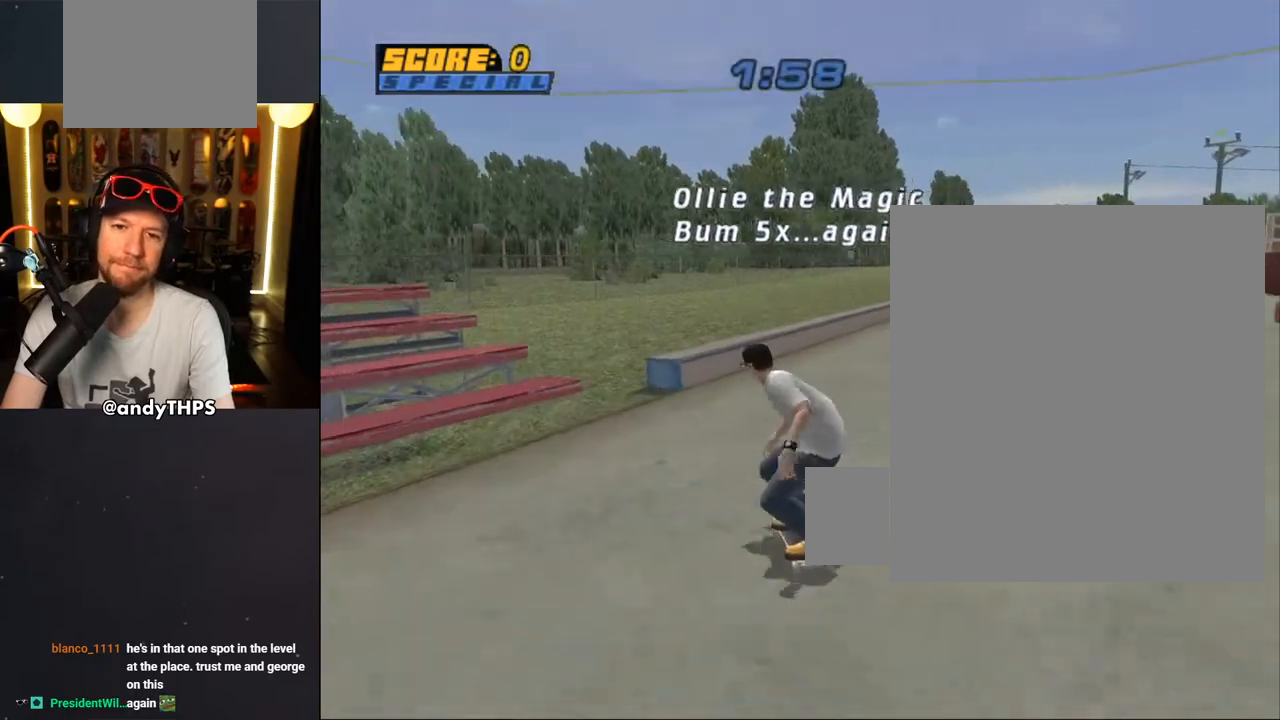
{"buttons": ["CROSS", "DPAD_UP"], "left_stick": "center", "right_stick": "center", "events": [[17, "DPAD_RIGHT", "up"], [67, "DPAD_UP", "down"], [150, "DPAD_UP", "up"], [250, "DPAD_UP", "down"], [283, "DPAD_RIGHT", "down"], [317, "DPAD_UP", "up"], [417, "DPAD_RIGHT", "up"], [417, "DPAD_UP", "down"]]}